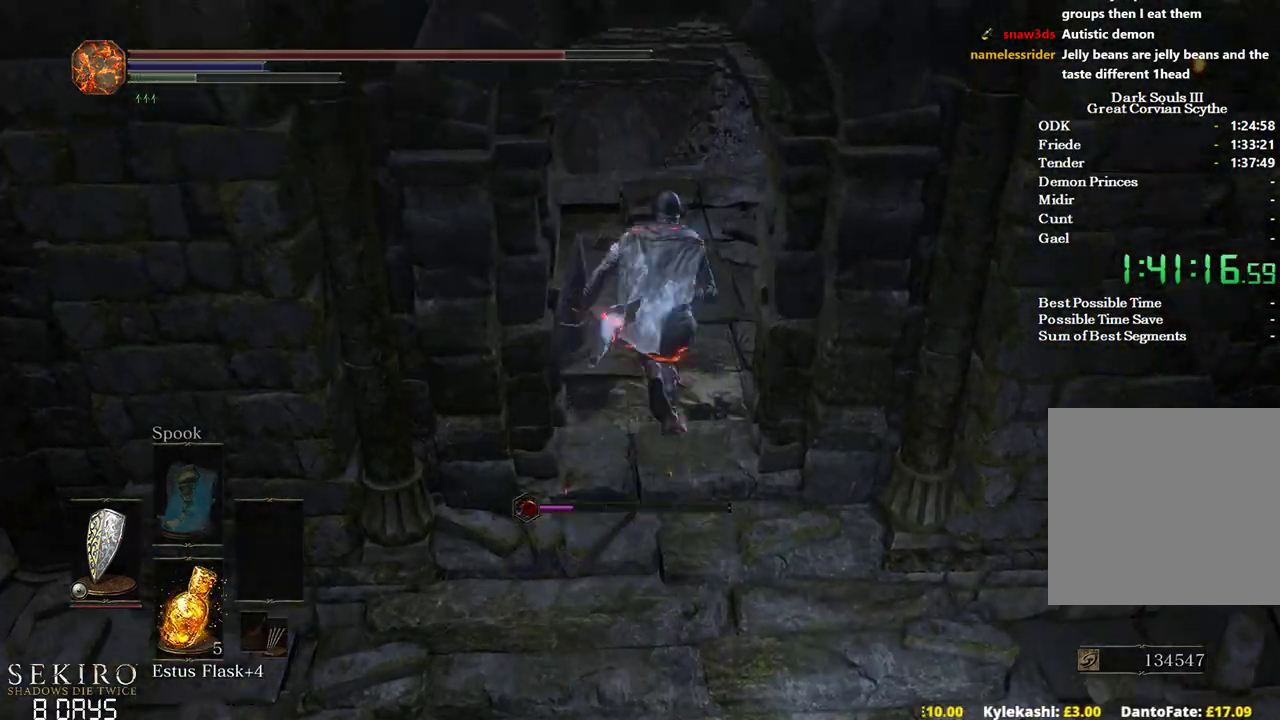
Gameplay with a controller (Xbox layout); each line is a JSON object with the inputs held at the frame after it. "events" lists button and stick changes between this image and that frame as [ms after this image, input, new state], when the widget could be followed in between.
{"buttons": ["B"], "left_stick": "up", "right_stick": "center", "events": []}
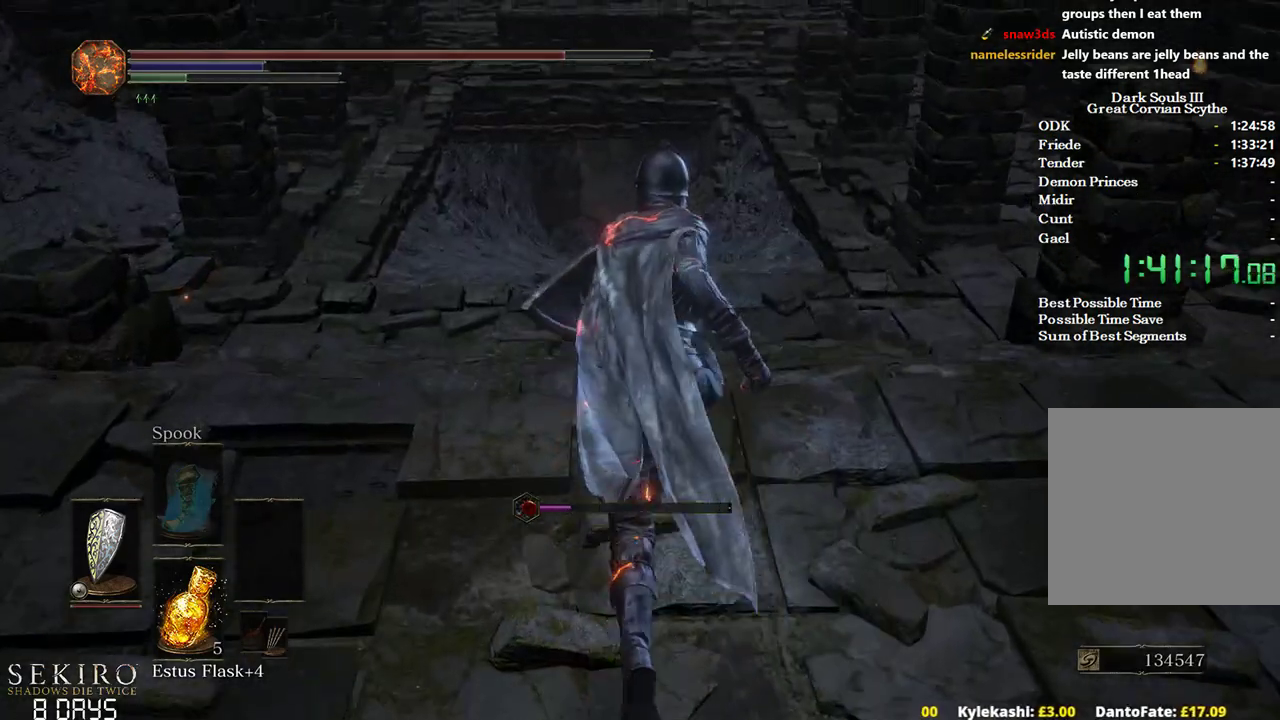
{"buttons": ["B"], "left_stick": "up", "right_stick": "center", "events": []}
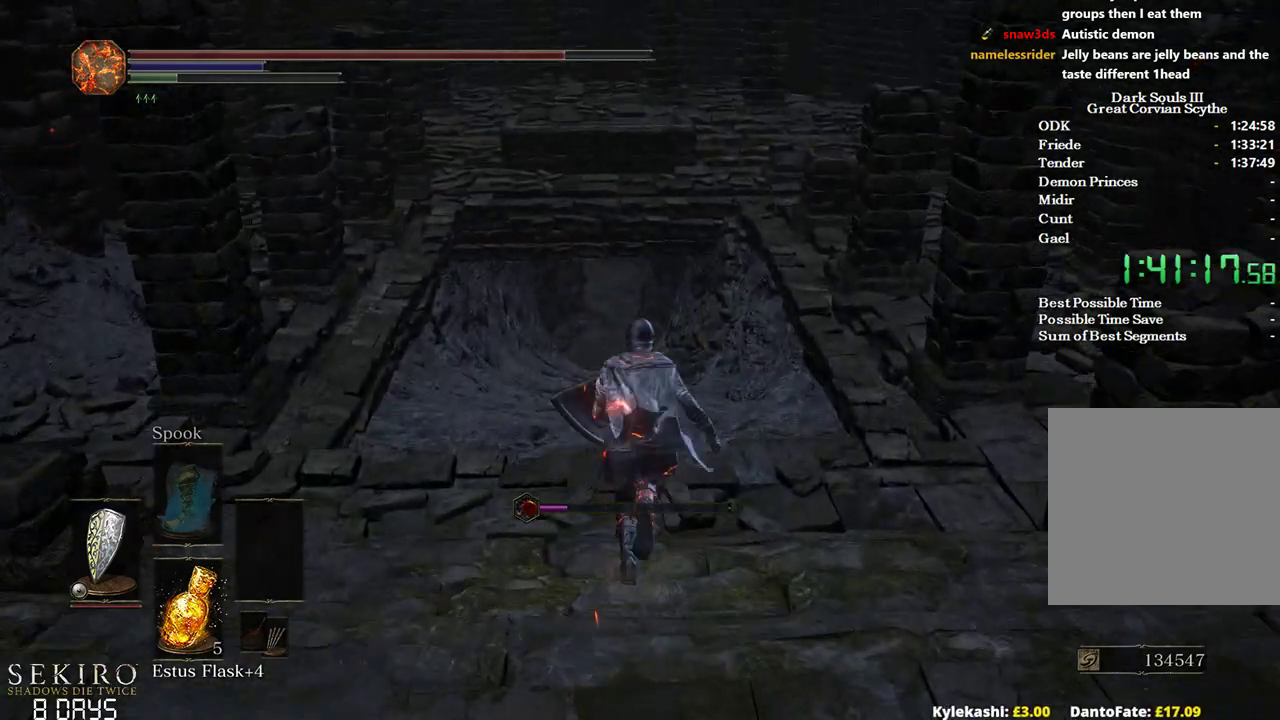
{"buttons": ["B"], "left_stick": "up", "right_stick": "center", "events": []}
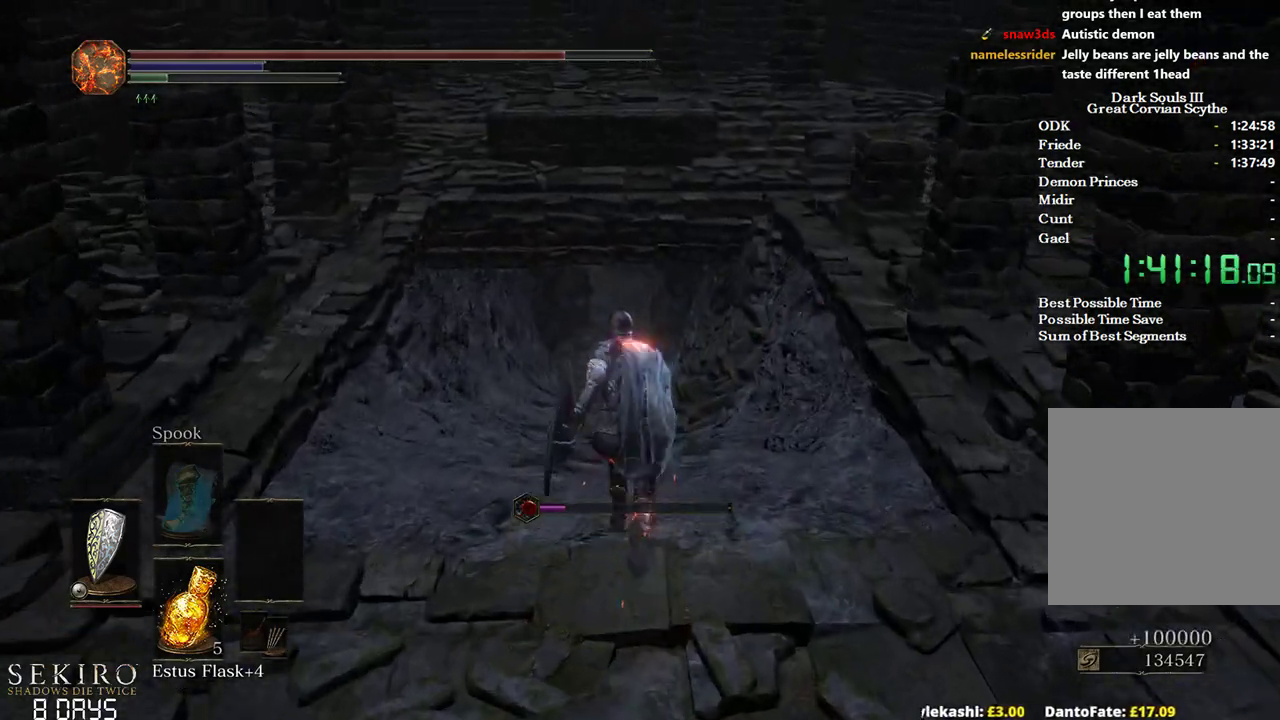
{"buttons": ["B"], "left_stick": "up", "right_stick": "center", "events": []}
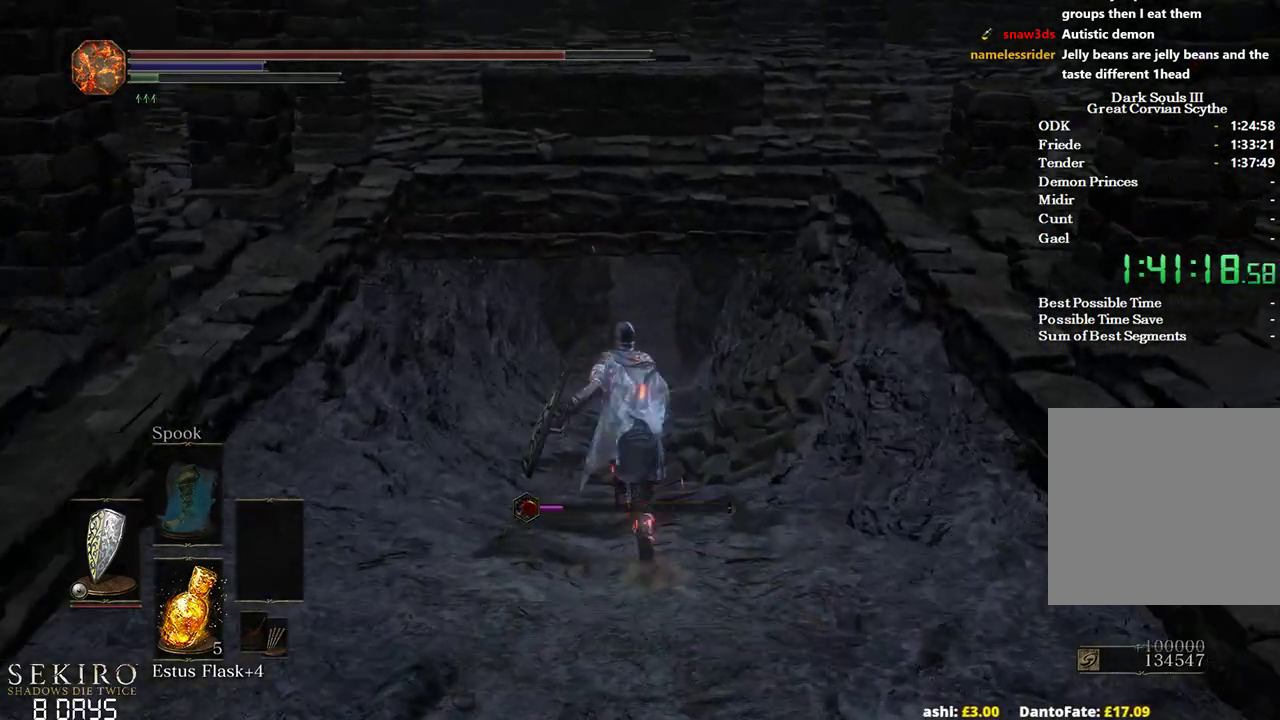
{"buttons": ["B"], "left_stick": "up", "right_stick": "center", "events": []}
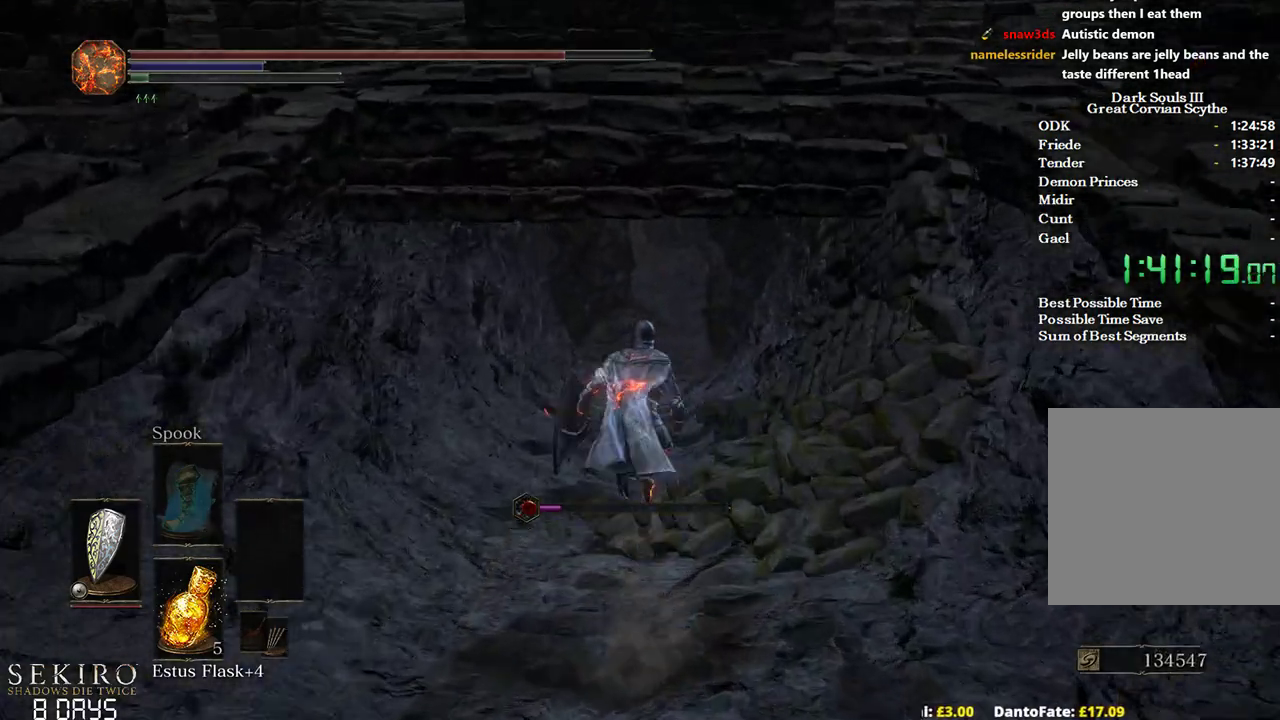
{"buttons": ["B", "DPAD_DOWN"], "left_stick": "up", "right_stick": "center", "events": [[300, "DPAD_DOWN", "down"]]}
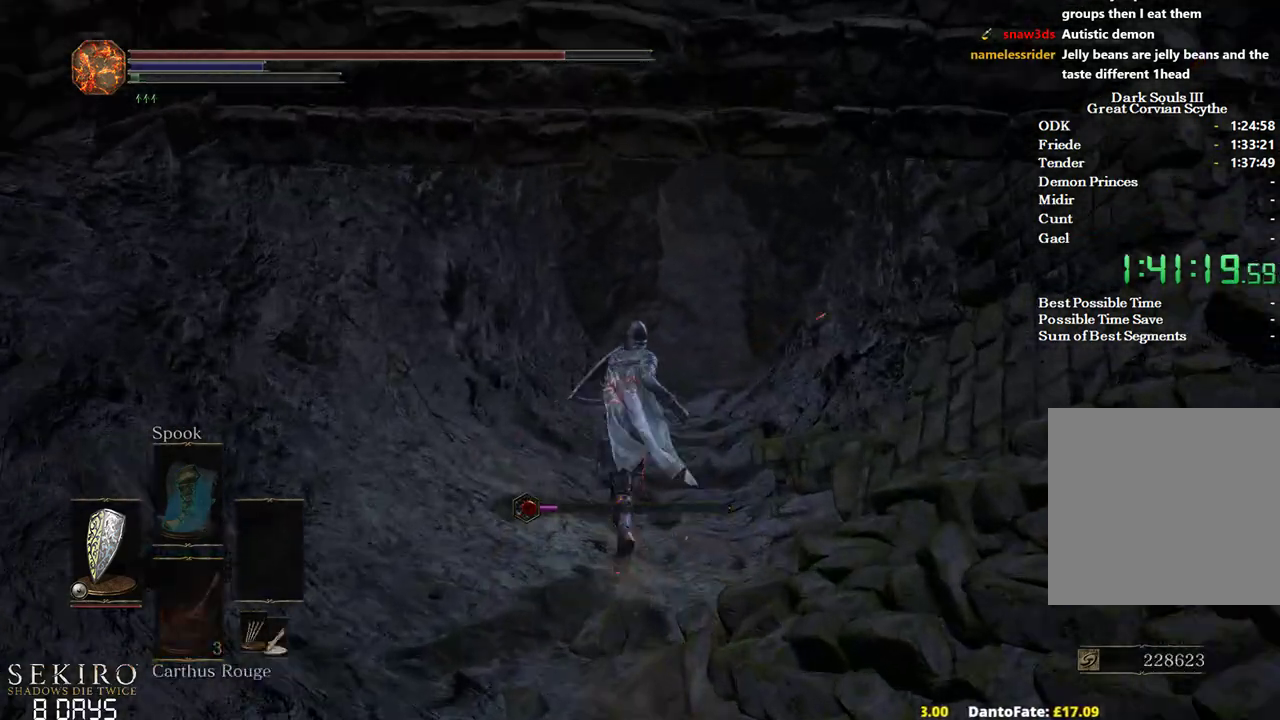
{"buttons": [], "left_stick": "up", "right_stick": "center", "events": [[417, "DPAD_DOWN", "up"], [450, "B", "up"]]}
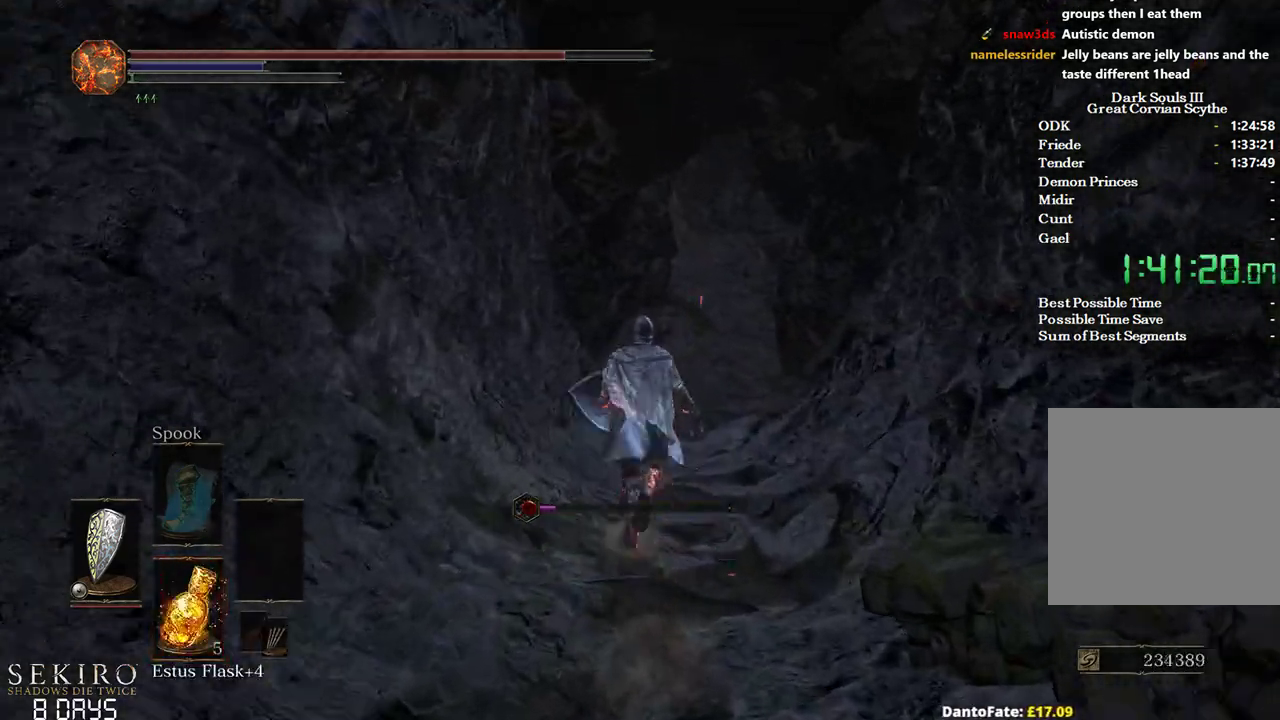
{"buttons": ["B"], "left_stick": "up", "right_stick": "center", "events": [[433, "B", "down"]]}
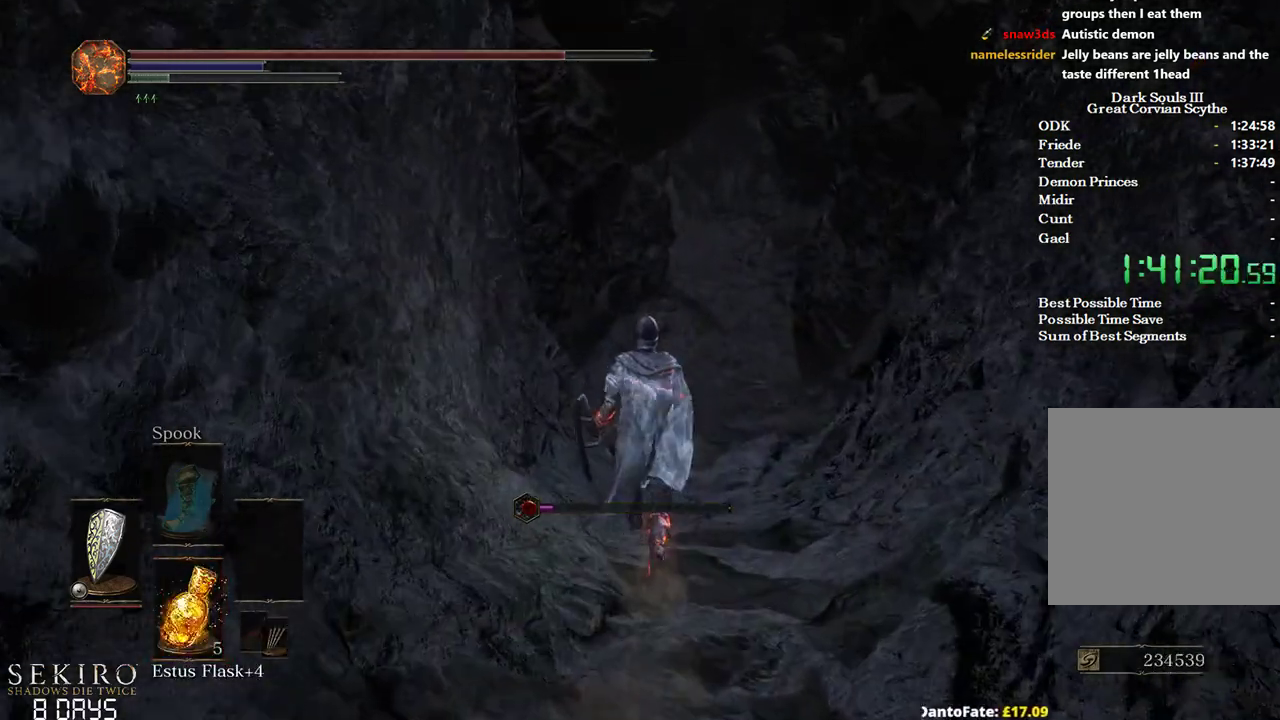
{"buttons": ["B"], "left_stick": "up", "right_stick": "center", "events": []}
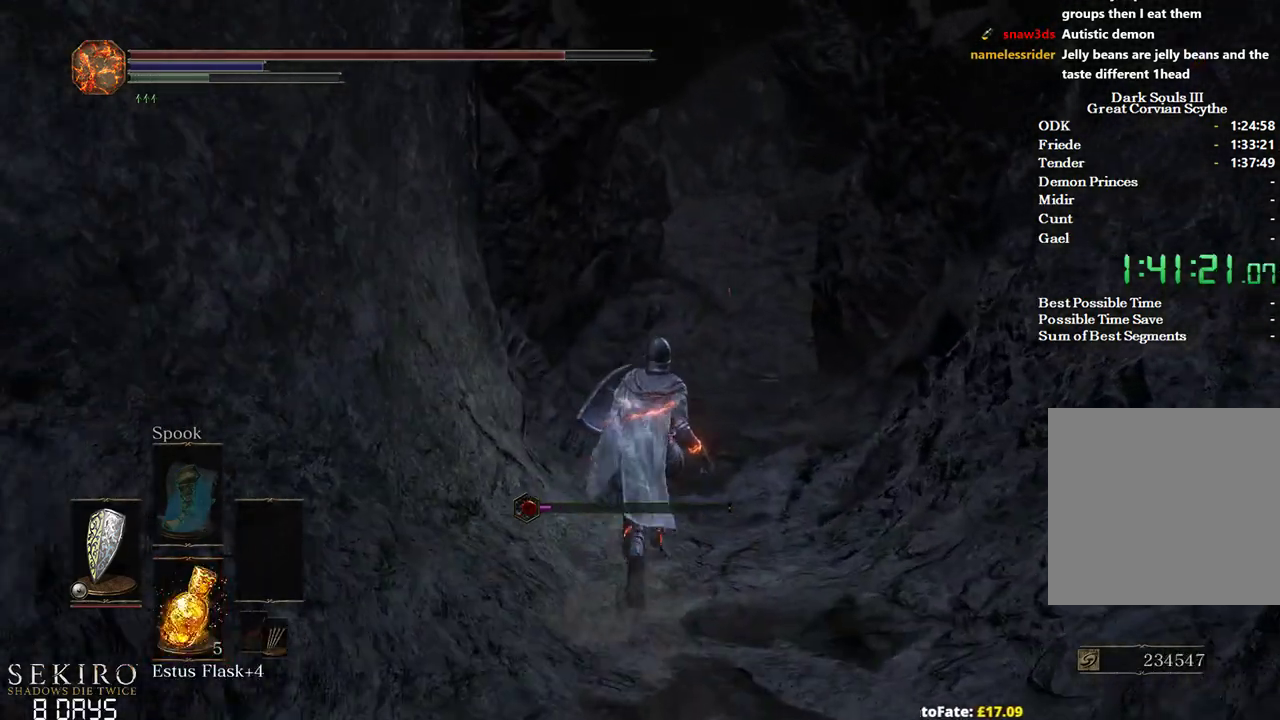
{"buttons": ["B"], "left_stick": "up", "right_stick": "center", "events": []}
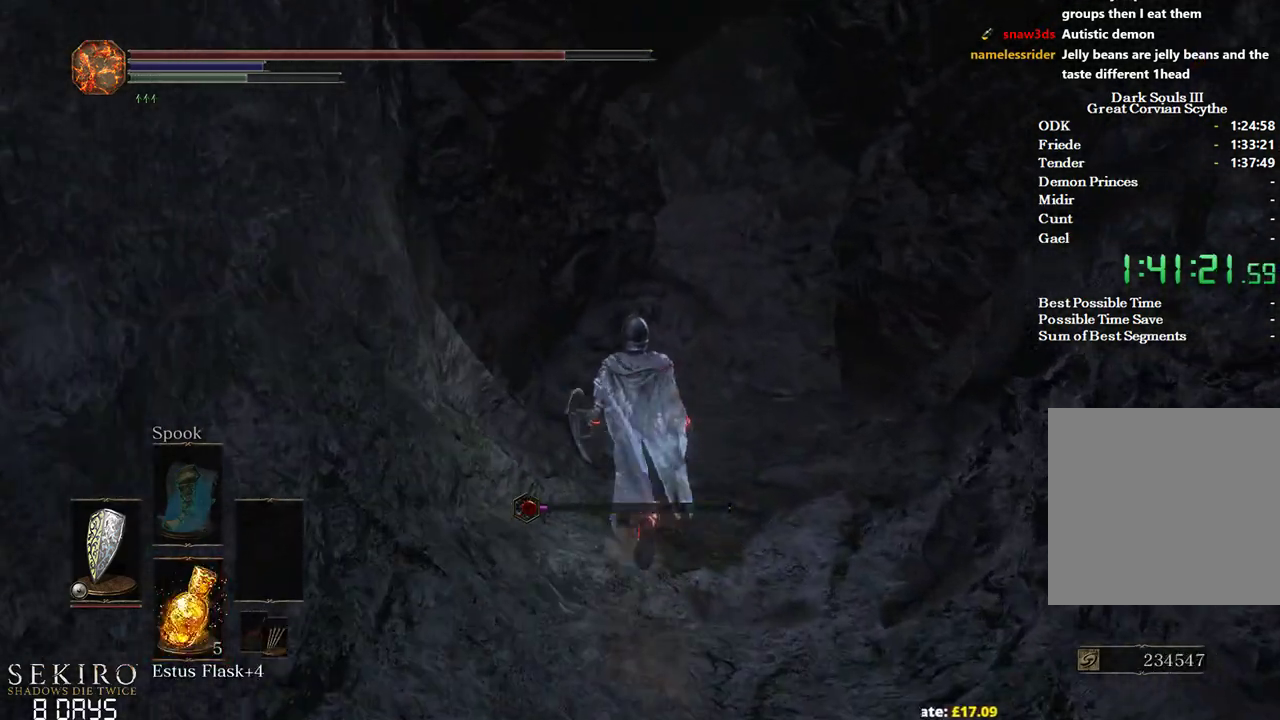
{"buttons": ["B"], "left_stick": "up", "right_stick": "center", "events": []}
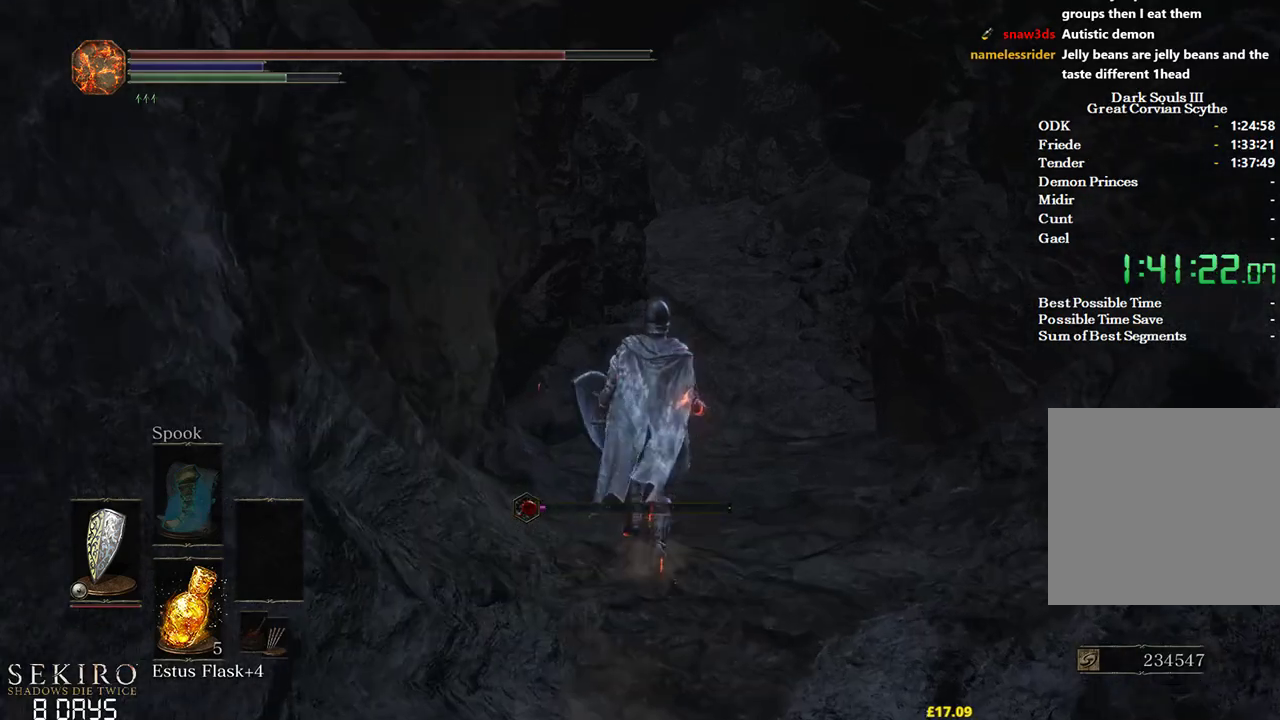
{"buttons": ["B"], "left_stick": "up", "right_stick": "up-left", "events": [[17, "right_stick", "up-left"]]}
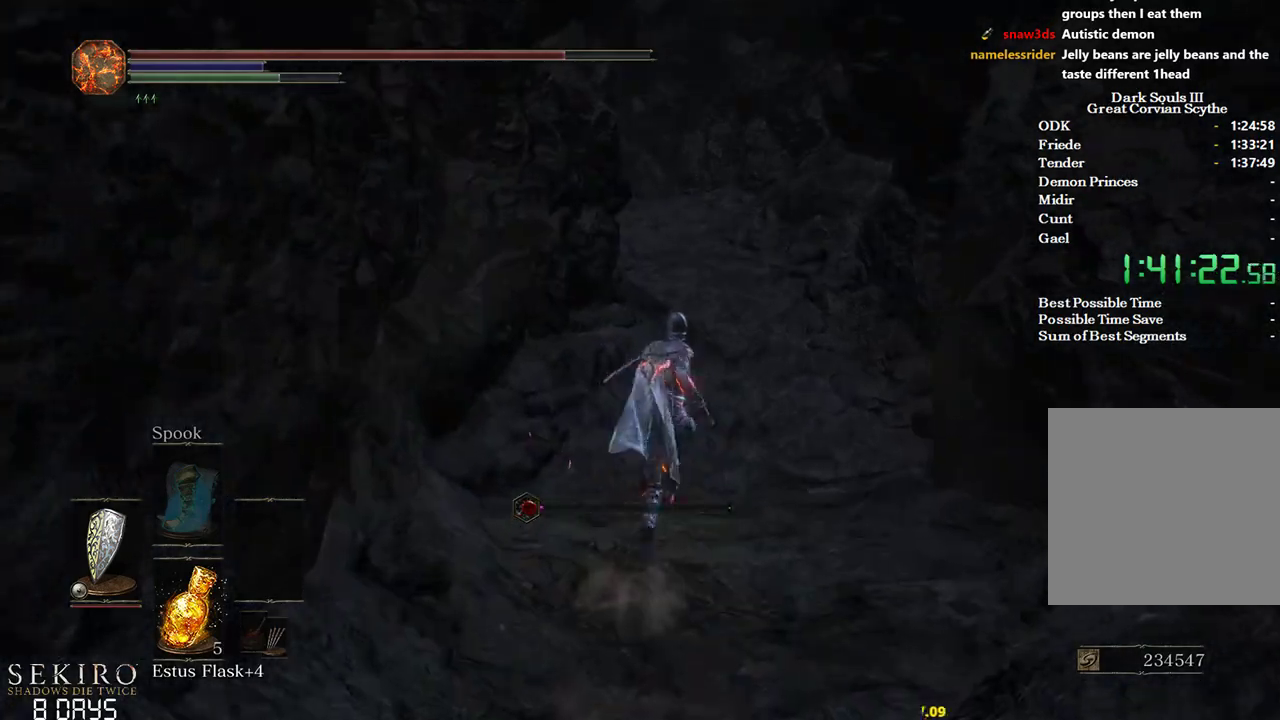
{"buttons": ["B"], "left_stick": "up", "right_stick": "center", "events": [[83, "right_stick", "left"], [483, "right_stick", "center"]]}
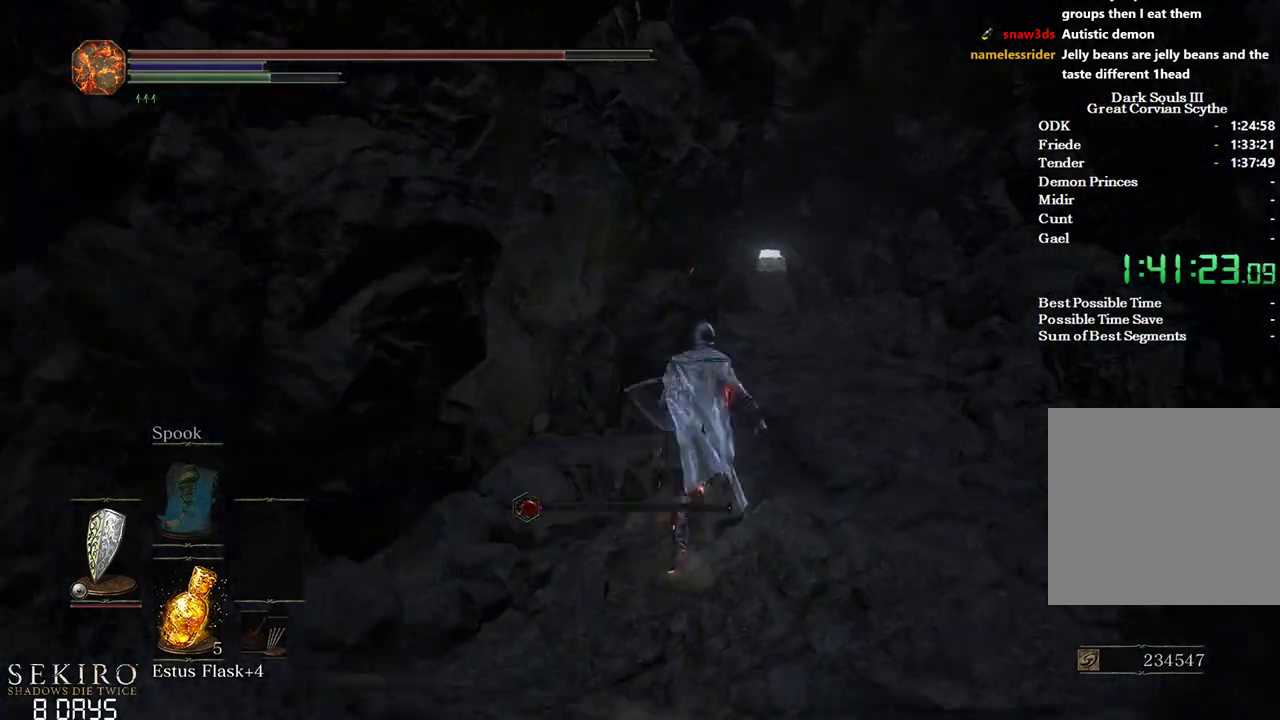
{"buttons": ["B"], "left_stick": "up", "right_stick": "center", "events": []}
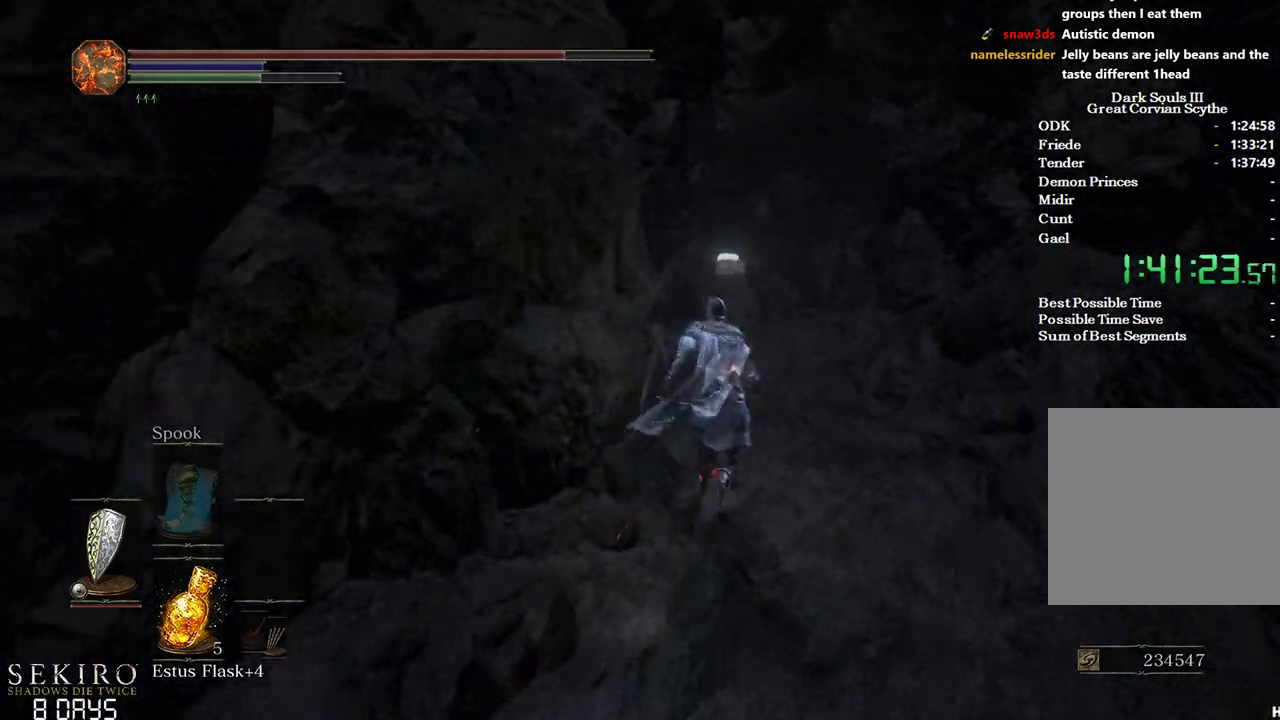
{"buttons": ["B"], "left_stick": "up", "right_stick": "center", "events": []}
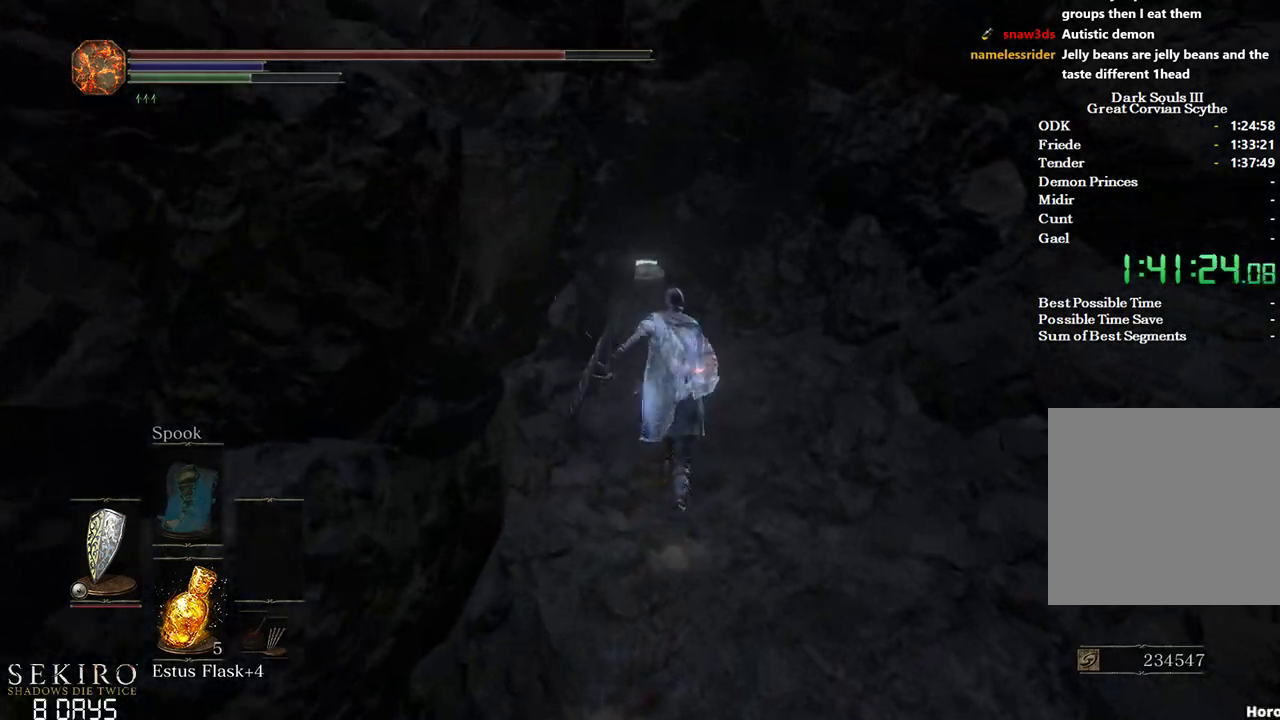
{"buttons": ["B"], "left_stick": "up", "right_stick": "down-left", "events": [[217, "right_stick", "down"], [333, "right_stick", "down-left"]]}
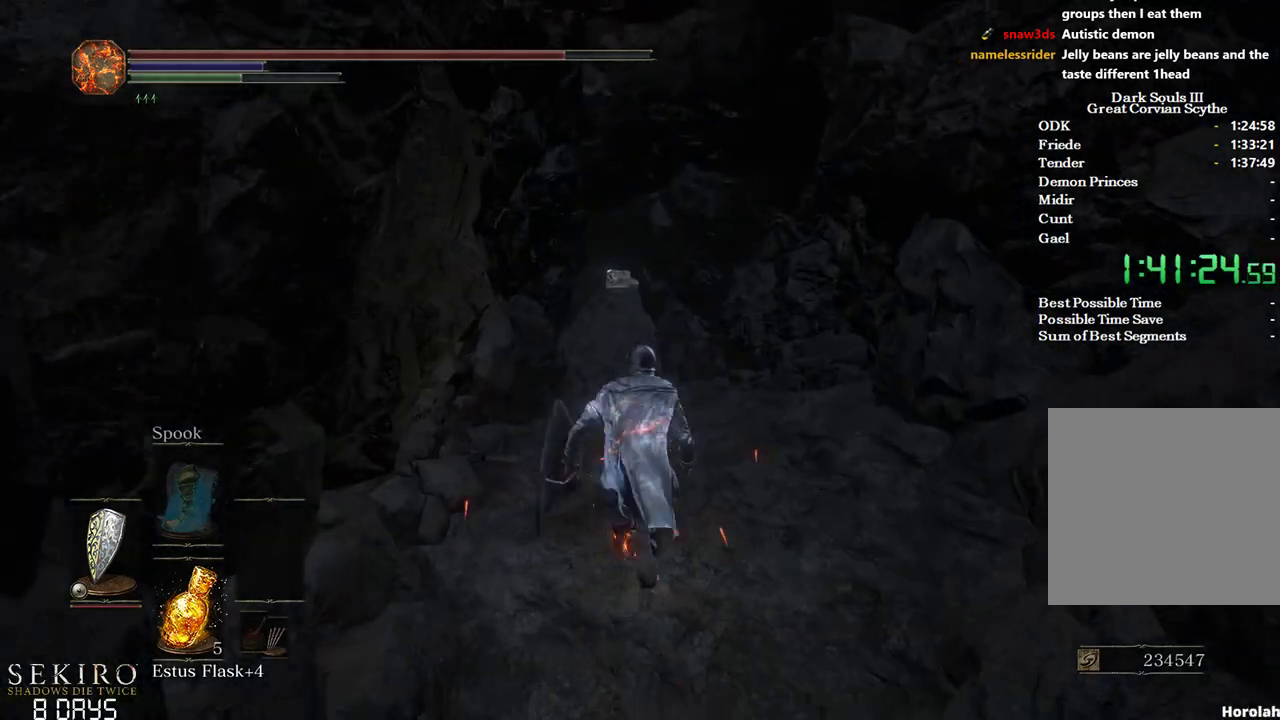
{"buttons": ["B"], "left_stick": "up", "right_stick": "center", "events": [[417, "right_stick", "center"]]}
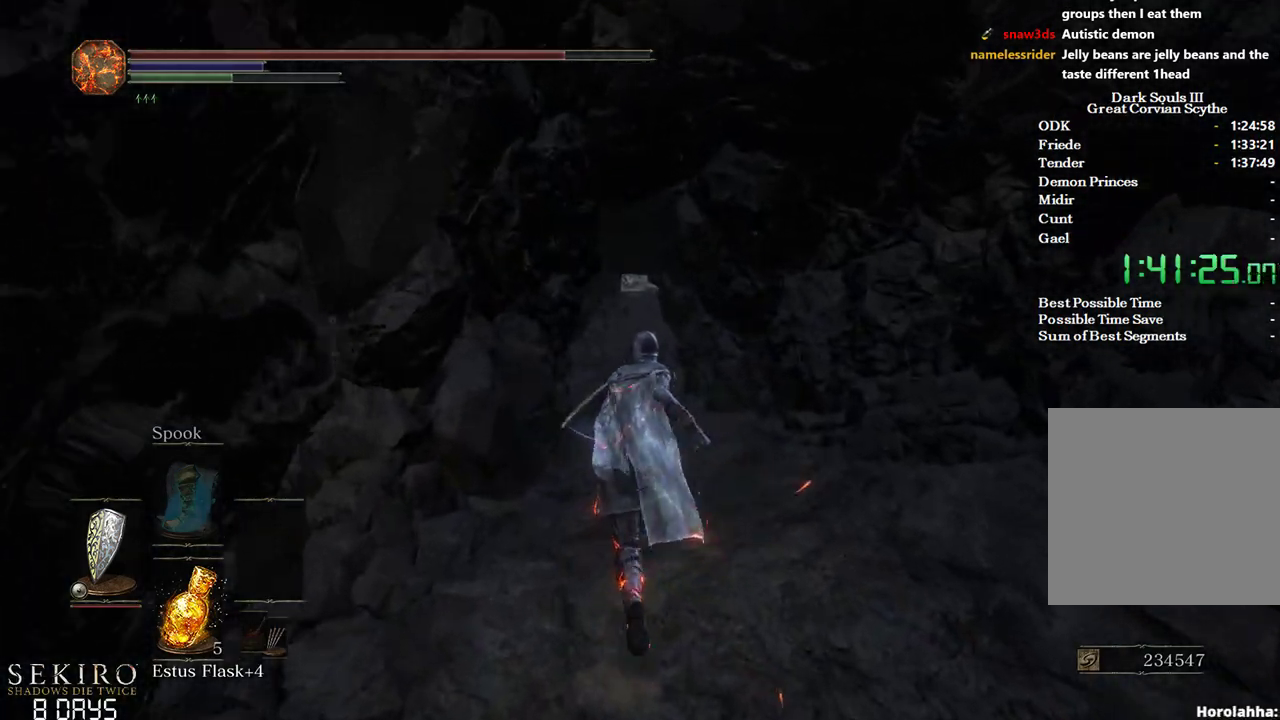
{"buttons": ["B"], "left_stick": "up", "right_stick": "center", "events": []}
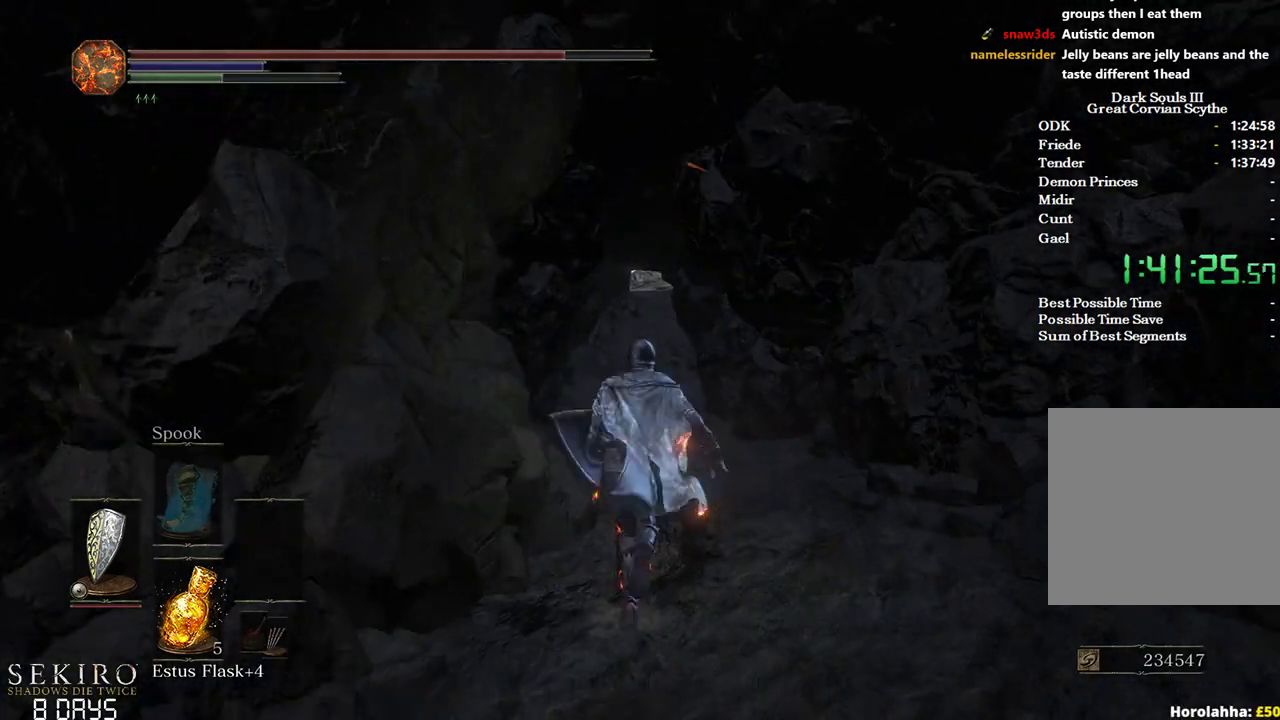
{"buttons": ["B"], "left_stick": "up", "right_stick": "center", "events": []}
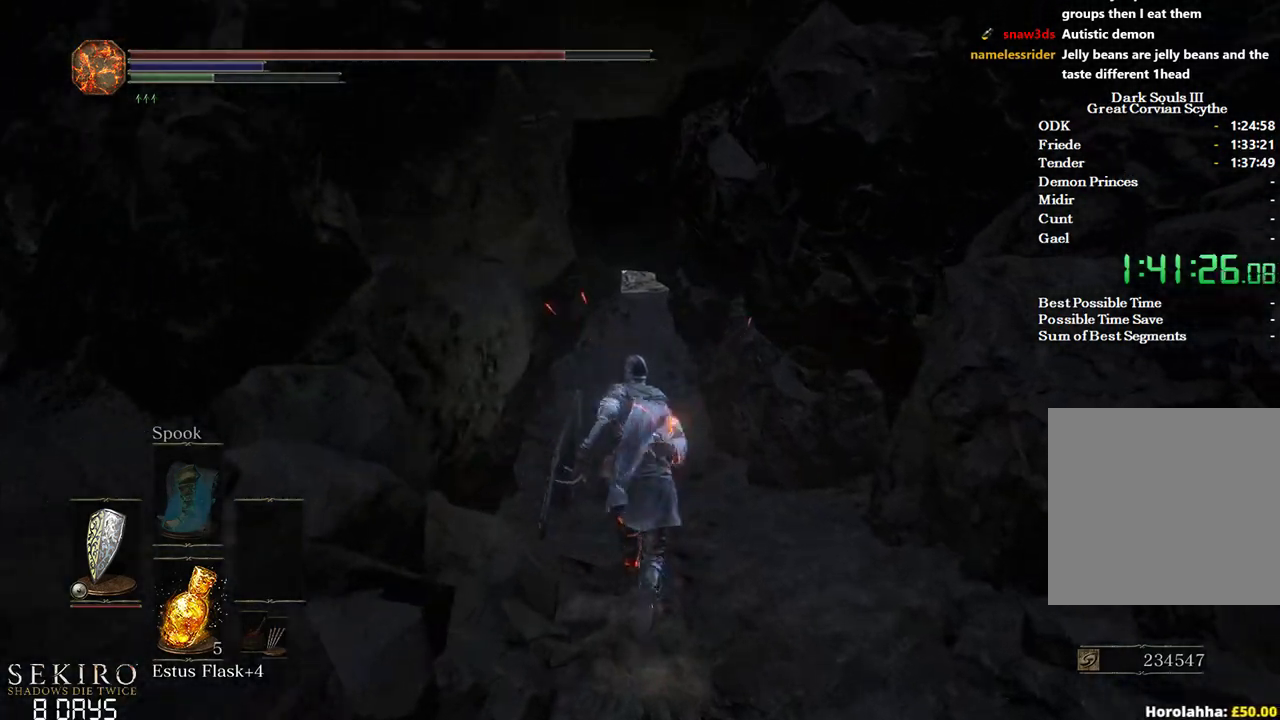
{"buttons": ["B"], "left_stick": "up", "right_stick": "center", "events": []}
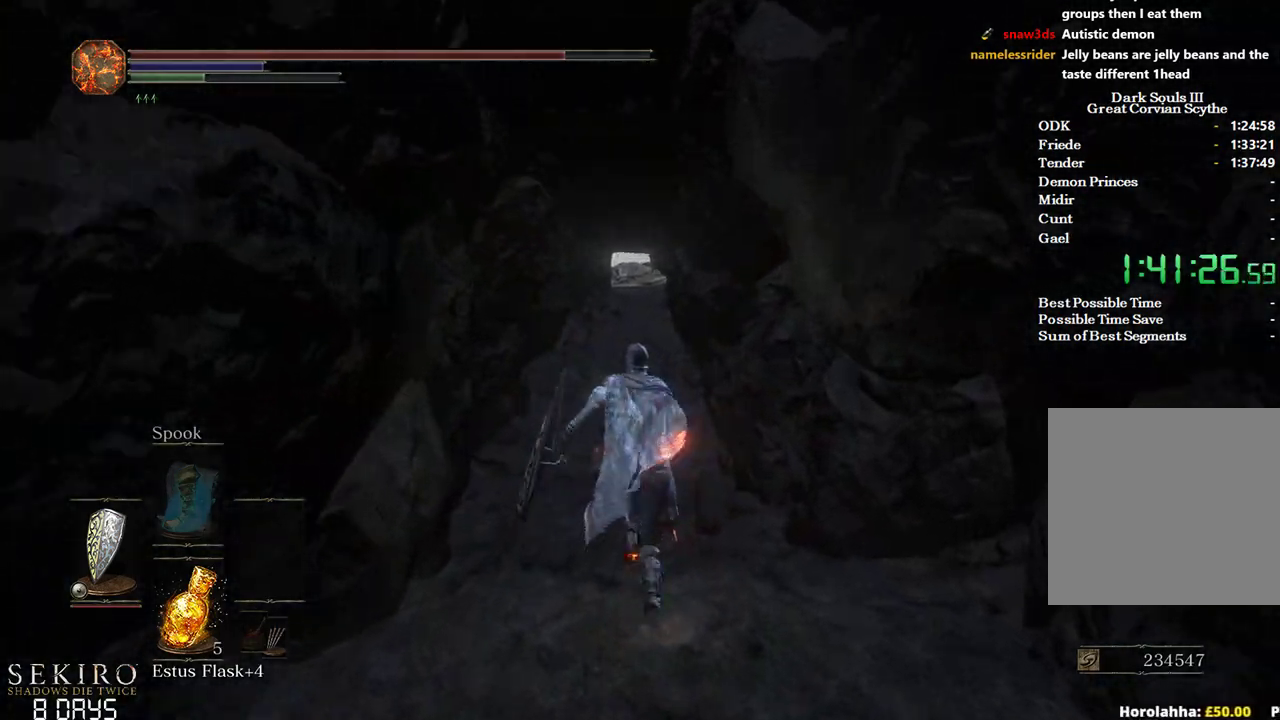
{"buttons": ["B"], "left_stick": "up", "right_stick": "center", "events": []}
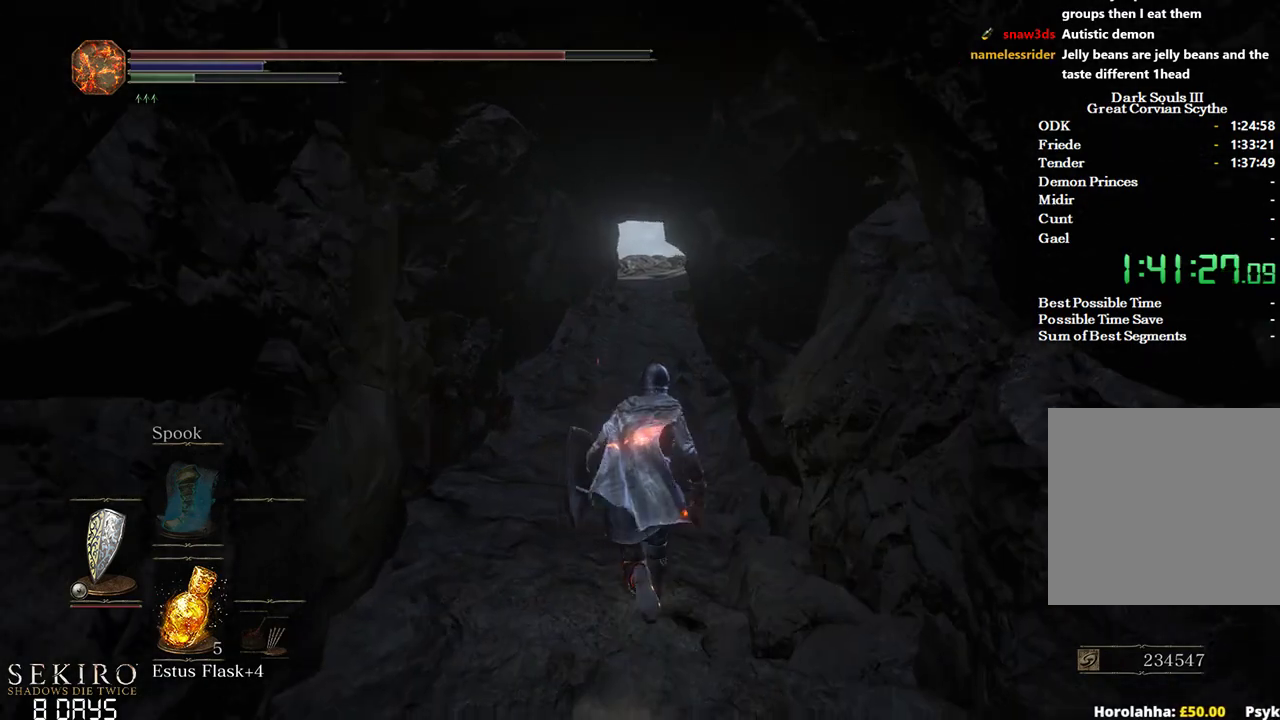
{"buttons": ["B"], "left_stick": "up", "right_stick": "center", "events": []}
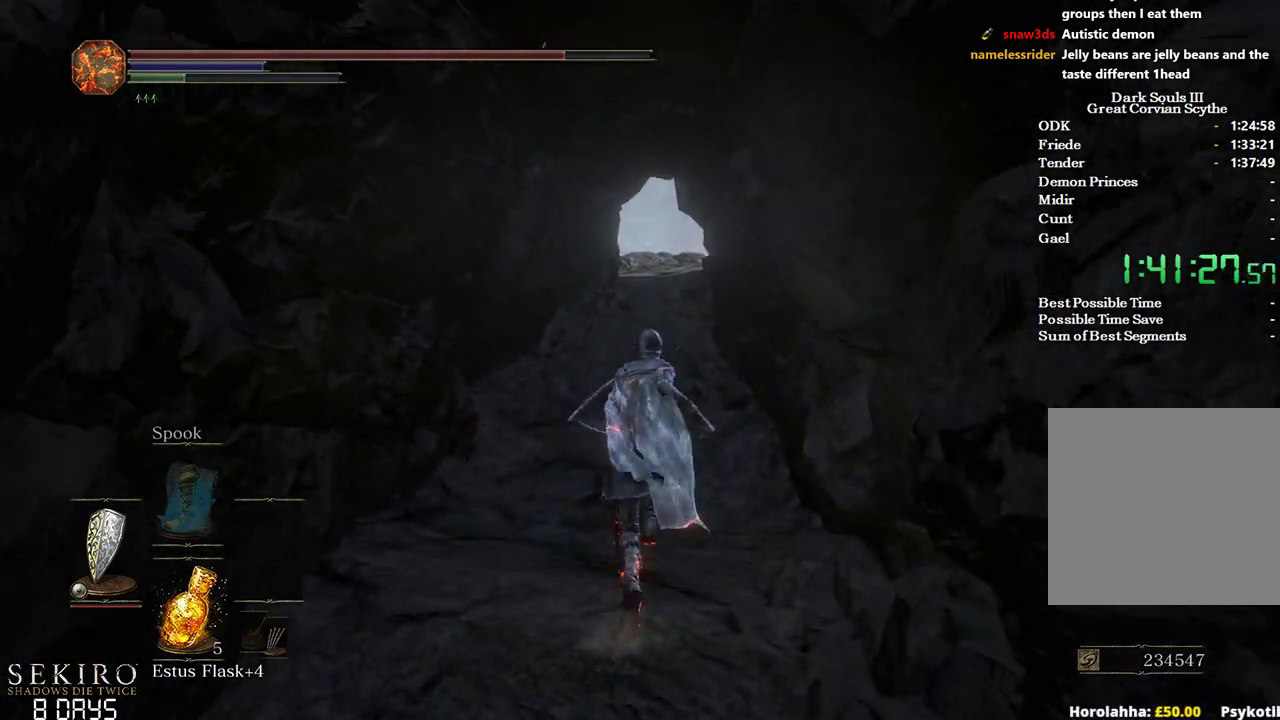
{"buttons": ["B", "DPAD_DOWN"], "left_stick": "up", "right_stick": "center", "events": [[150, "DPAD_DOWN", "down"]]}
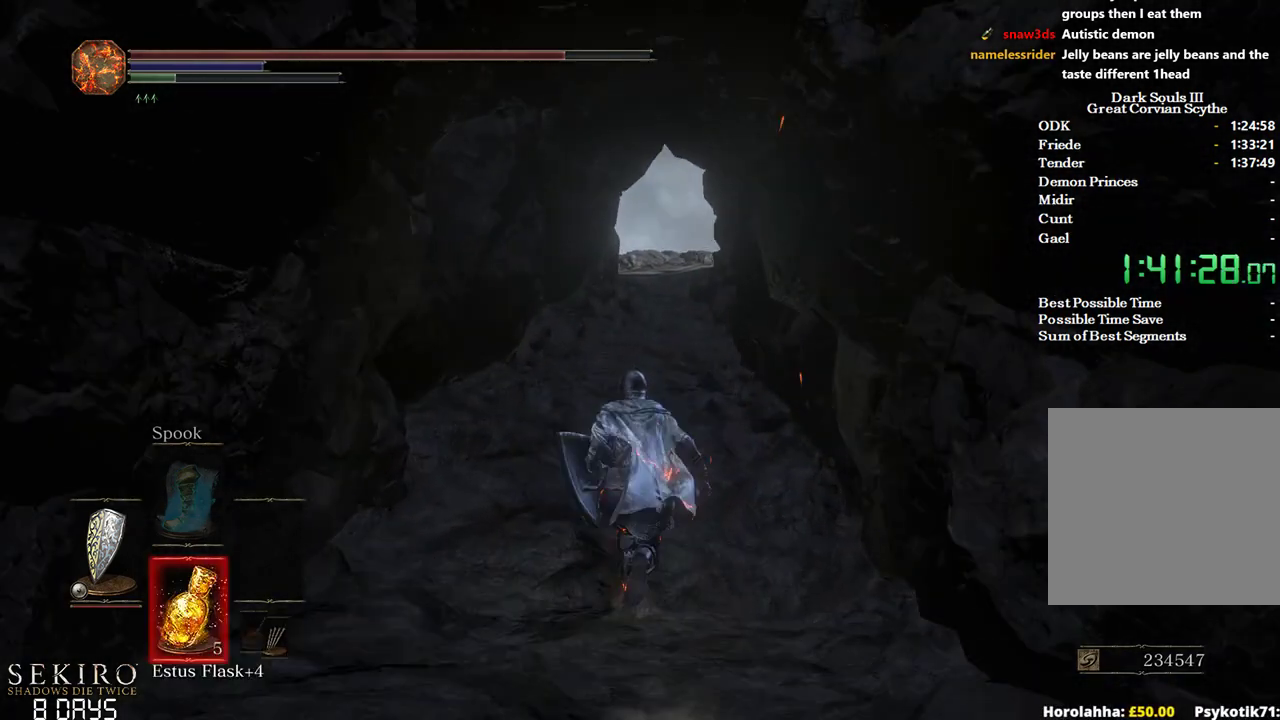
{"buttons": [], "left_stick": "up", "right_stick": "center", "events": [[250, "DPAD_DOWN", "up"], [350, "B", "up"]]}
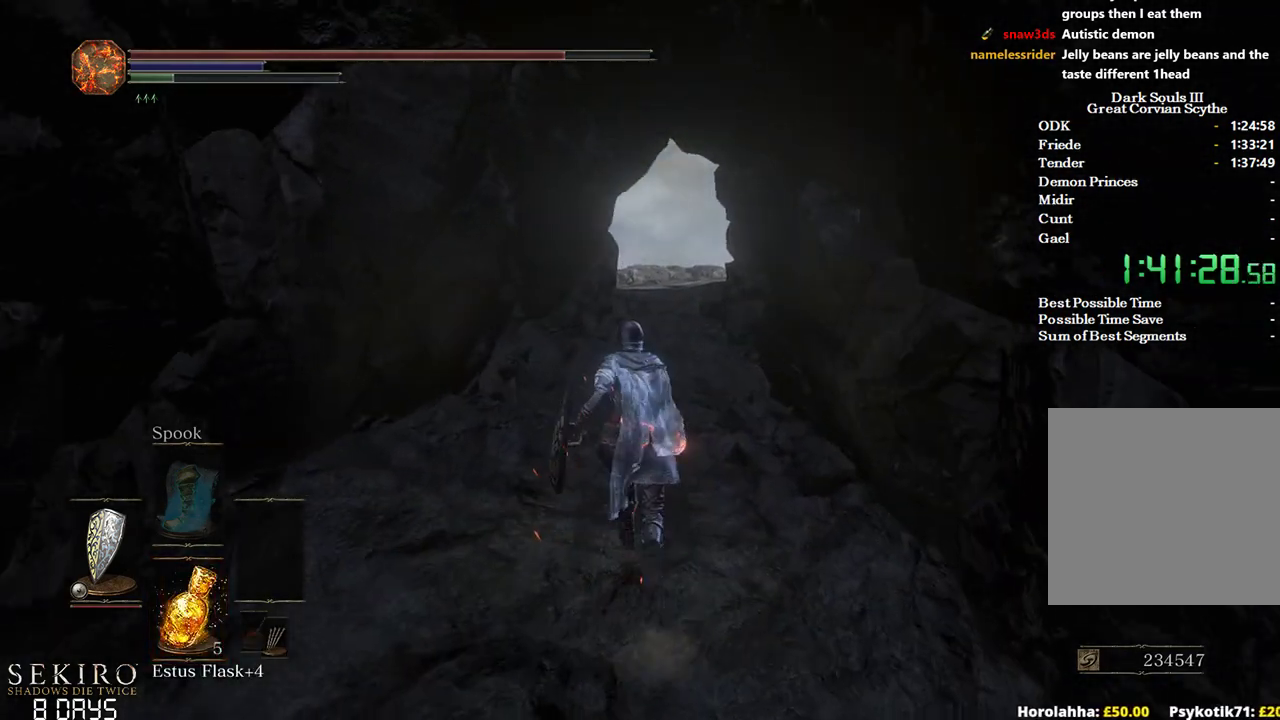
{"buttons": [], "left_stick": "center", "right_stick": "center", "events": [[150, "left_stick", "center"]]}
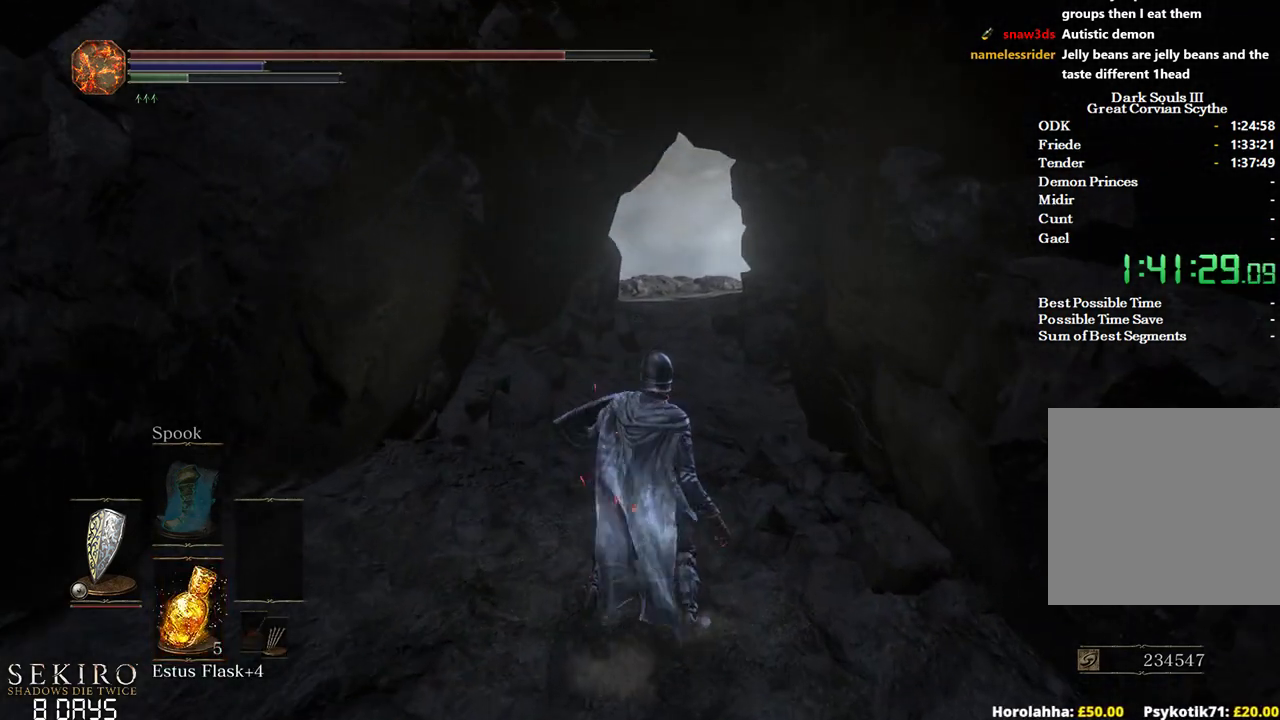
{"buttons": [], "left_stick": "center", "right_stick": "center", "events": []}
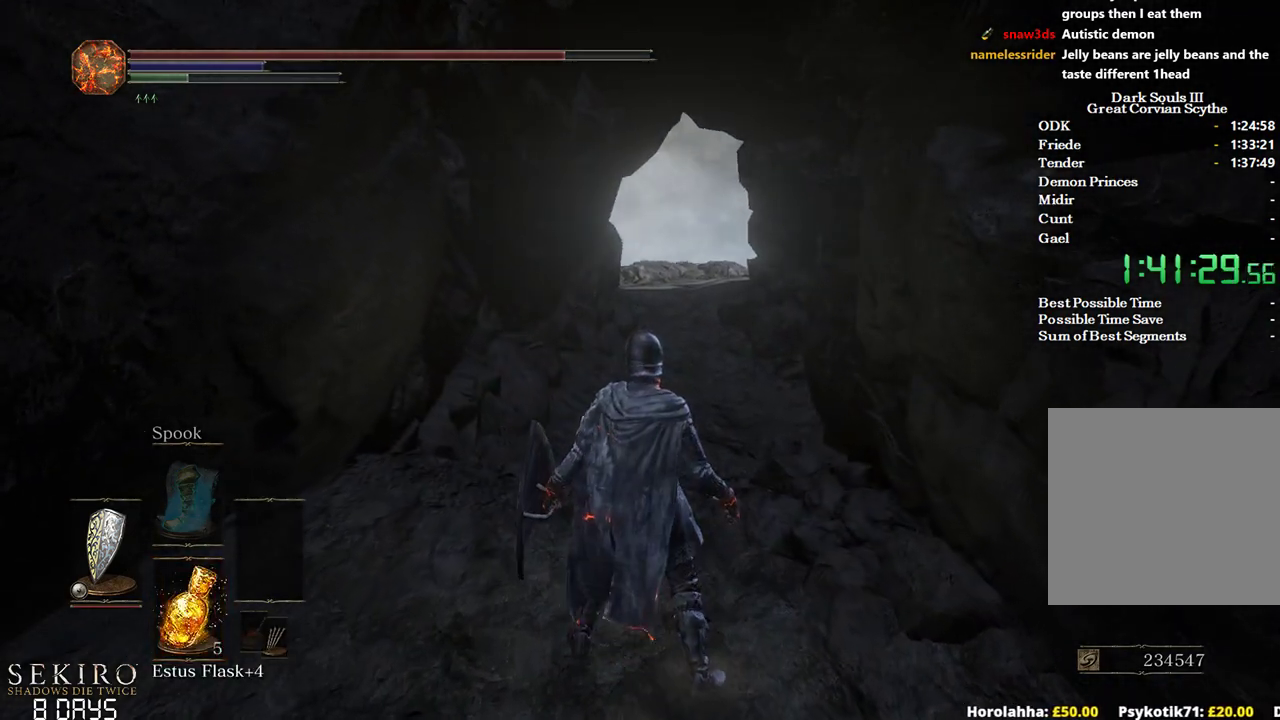
{"buttons": [], "left_stick": "center", "right_stick": "center", "events": []}
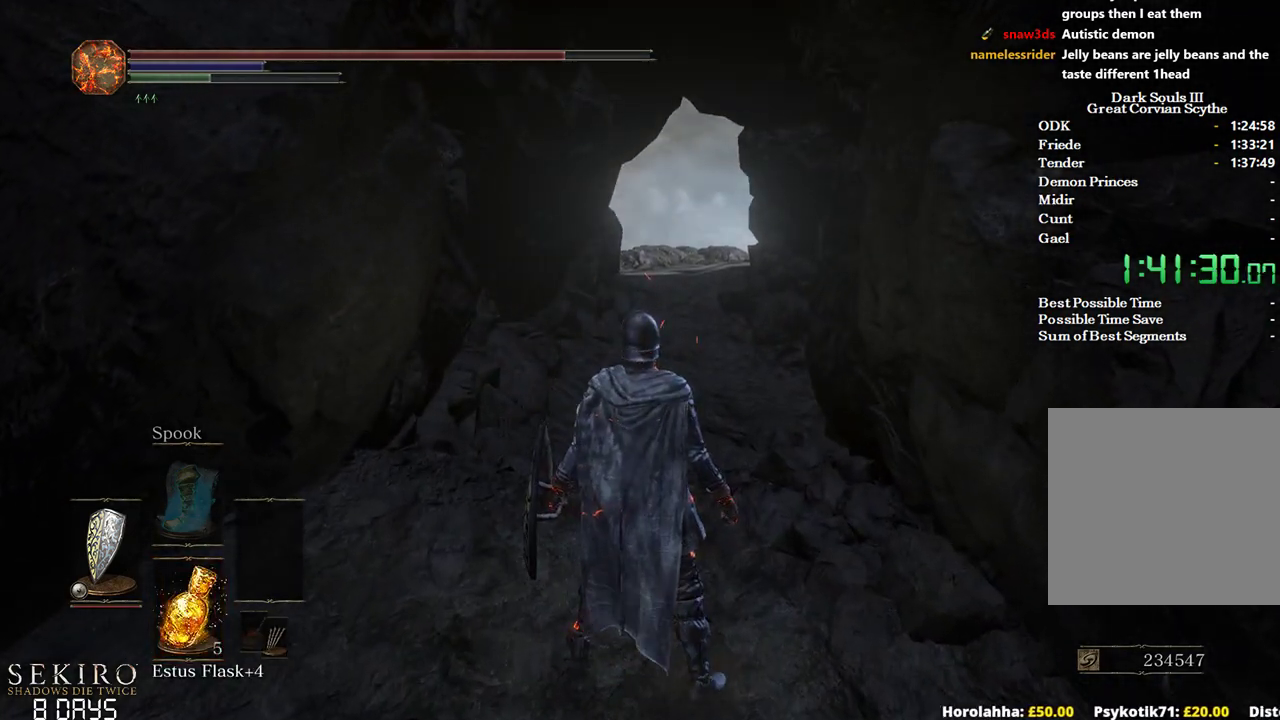
{"buttons": [], "left_stick": "center", "right_stick": "center", "events": []}
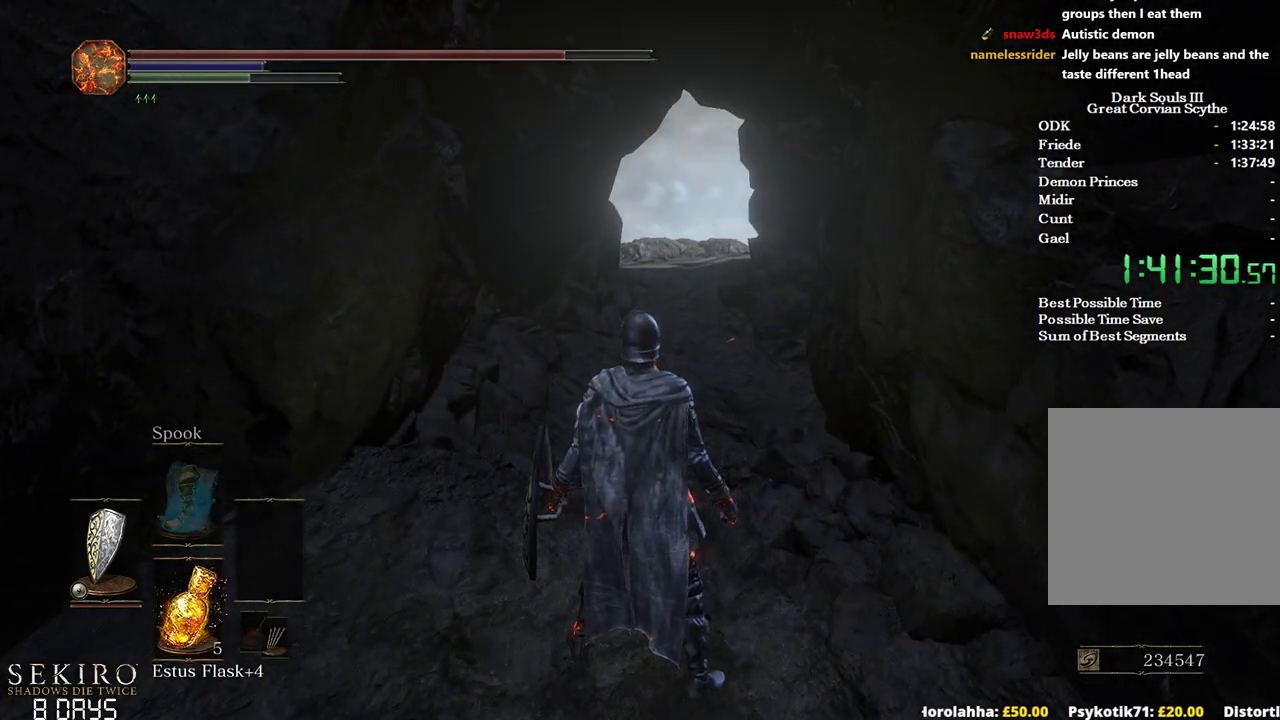
{"buttons": [], "left_stick": "center", "right_stick": "center", "events": []}
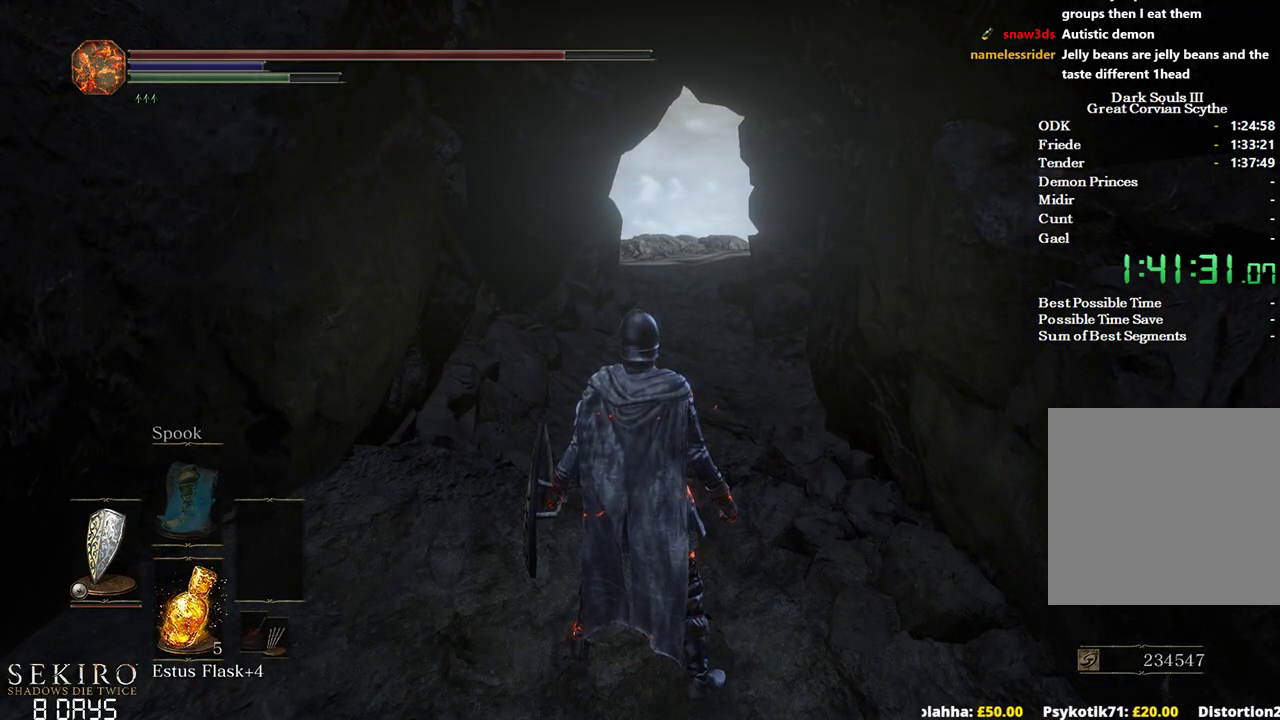
{"buttons": [], "left_stick": "center", "right_stick": "center", "events": []}